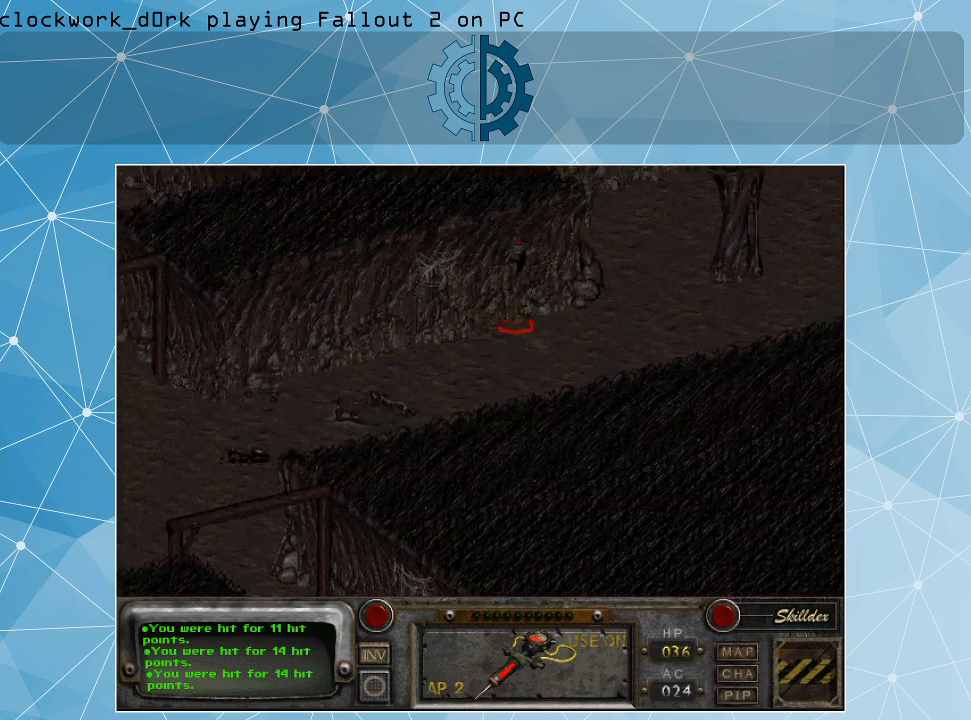
Gameplay with keyboard and mouse; each line is a JSON object with the keys and mouse buttons held at the frame after it. "events" lists presses ("down") and releases ("up") of ".", "/", "0", "1", "2", "3", "4", "5", "6", "7", "8", "9", "a", "alt_l", "alt_r", "b", "backslash", "backspace", "c", "caps_lock", "comma", "ctrl_l", "ctrl_r", "d", "e", "equals", "f", "g", "h", "i", "j", "k", "l", "lbracket", "m", "minus", "n", "o", "p", "q", "quote", "r", "rbracket", "return", "s", "semicolon", "shift_l", "shift_r", "space", "super_l", "super_r", "t", "tab", "tilde", "u", "v", "w", "x", "y", "z", "mouse_left" and "mouse_right" between this image and that frame as [ms after this image, input, new state], when the widget could be followed in between. "mouse_left", "mouse_right" = the "left", "right" buttons of the "mouse" list. No other keys are recorded. Not read: mouse_move.
{"keys": [], "mouse": [], "events": [[300, "mouse_left", "down"], [400, "mouse_left", "up"]]}
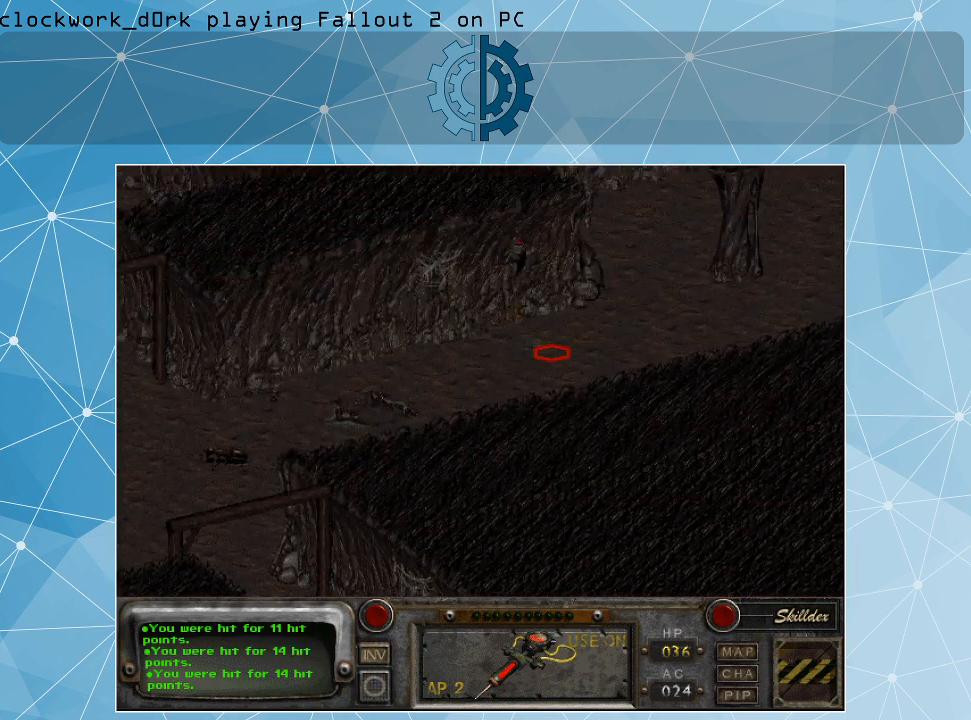
{"keys": [], "mouse": [], "events": []}
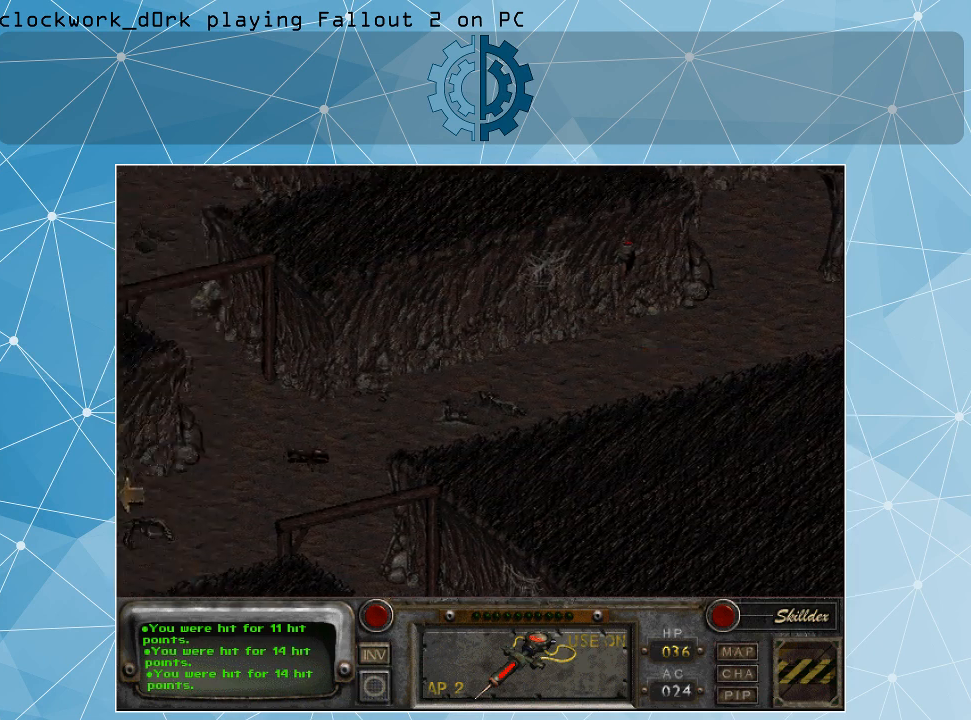
{"keys": [], "mouse": [], "events": []}
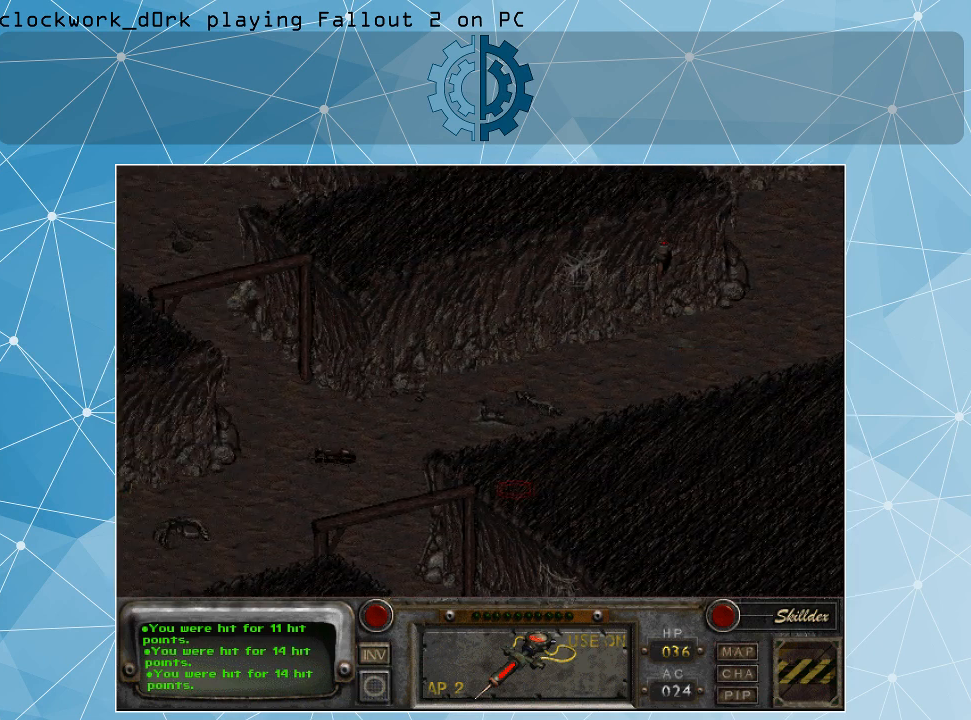
{"keys": [], "mouse": [], "events": []}
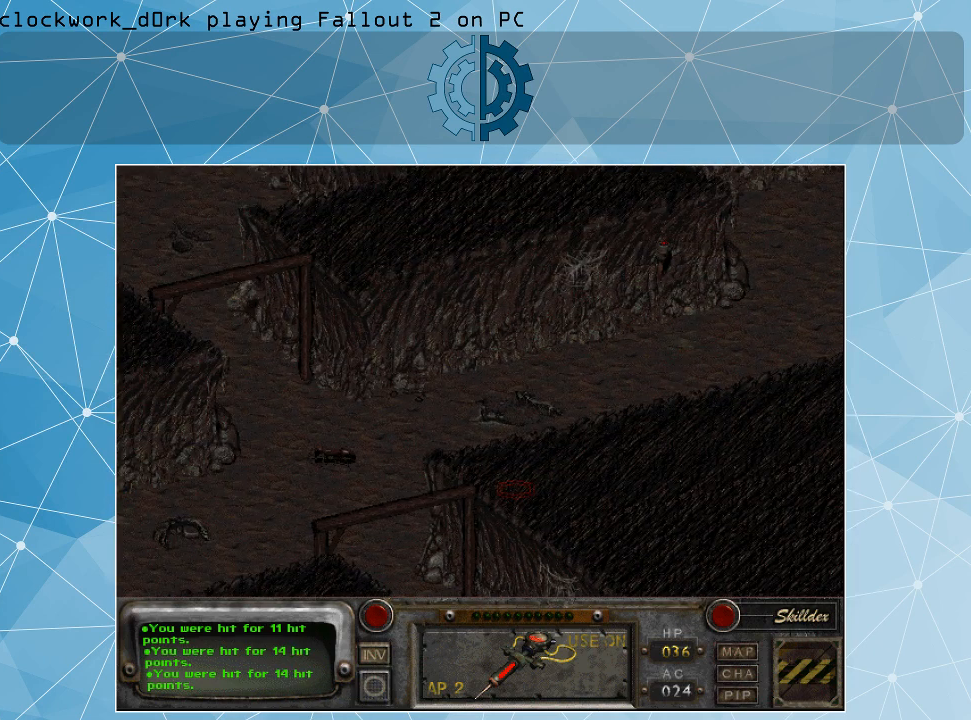
{"keys": [], "mouse": [], "events": []}
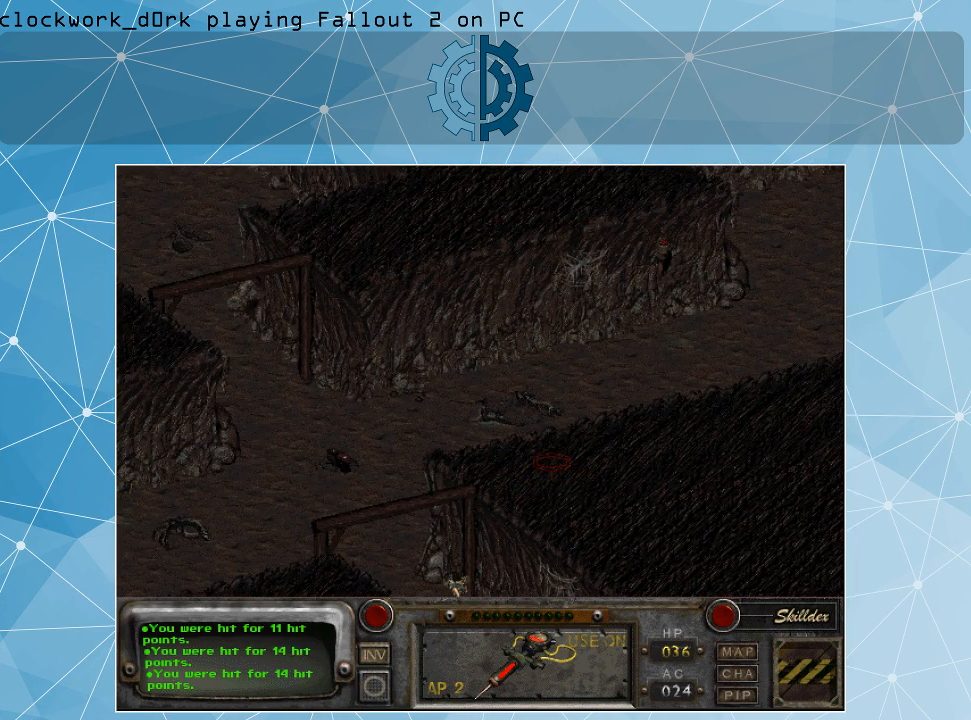
{"keys": [], "mouse": [], "events": []}
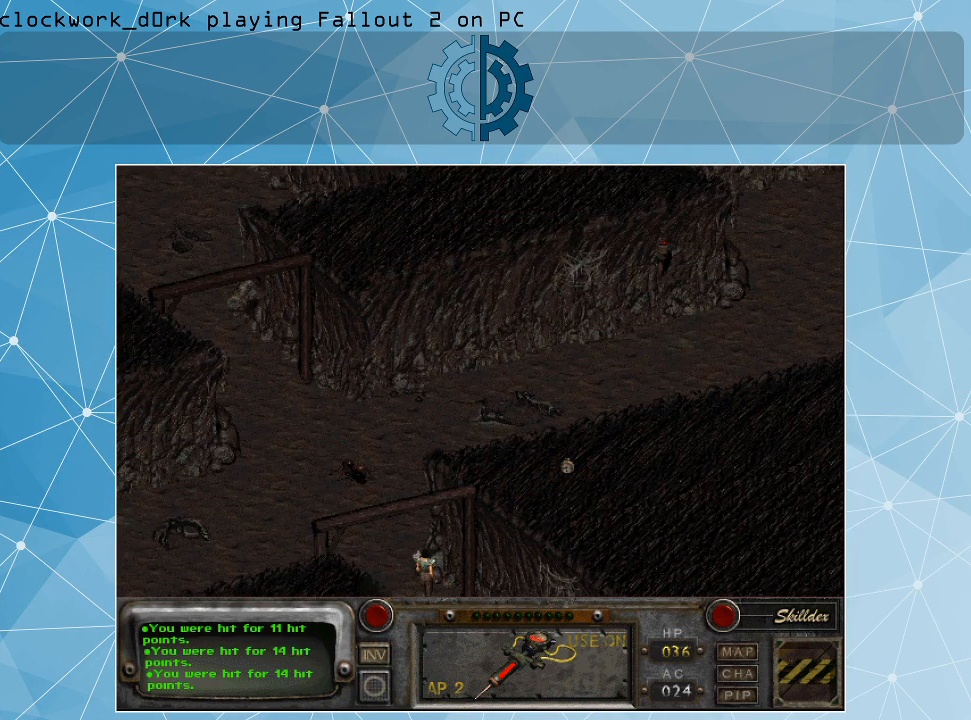
{"keys": [], "mouse": [], "events": []}
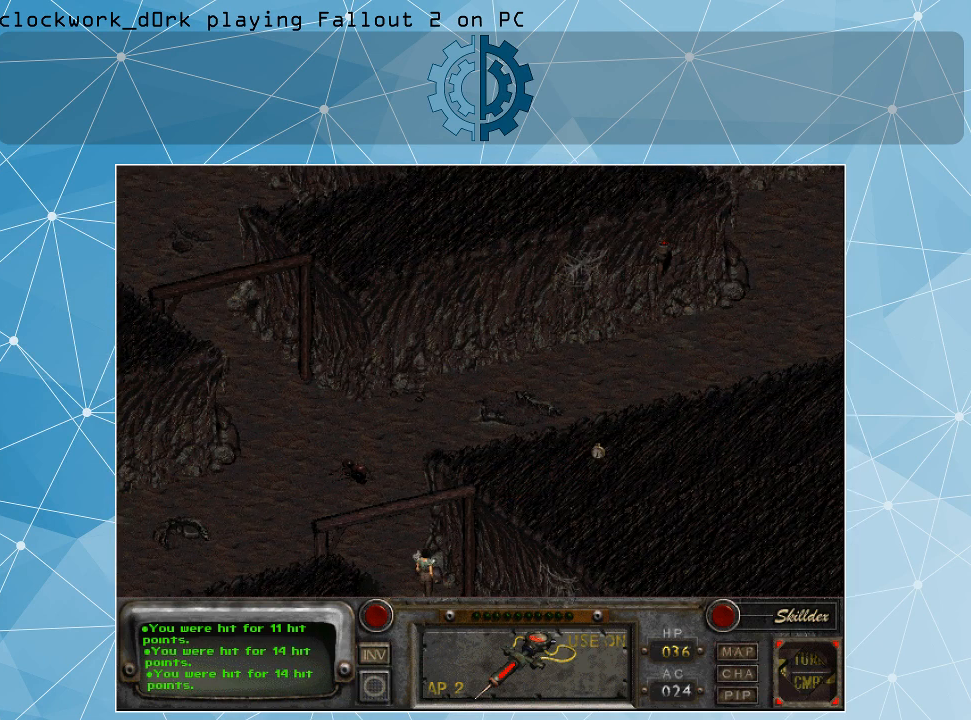
{"keys": [], "mouse": [], "events": []}
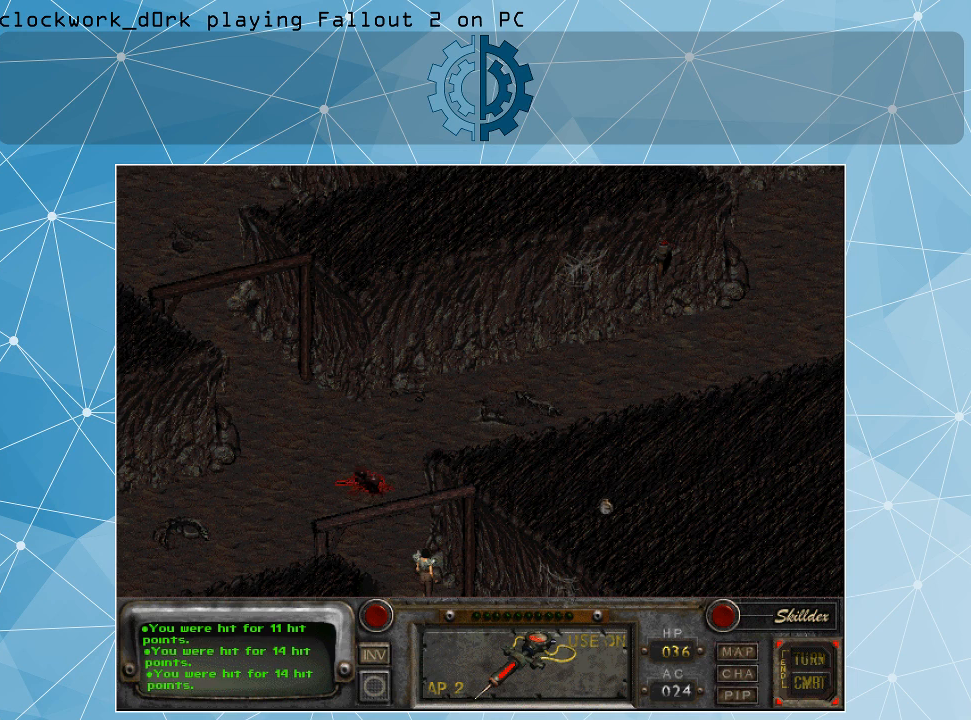
{"keys": [], "mouse": [], "events": []}
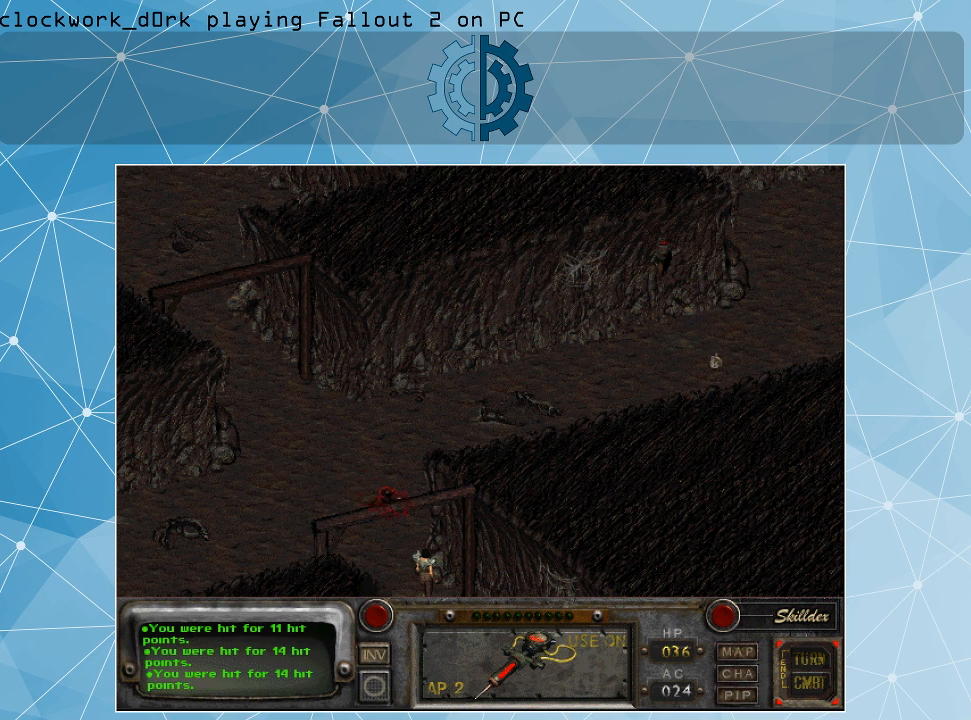
{"keys": [], "mouse": [], "events": []}
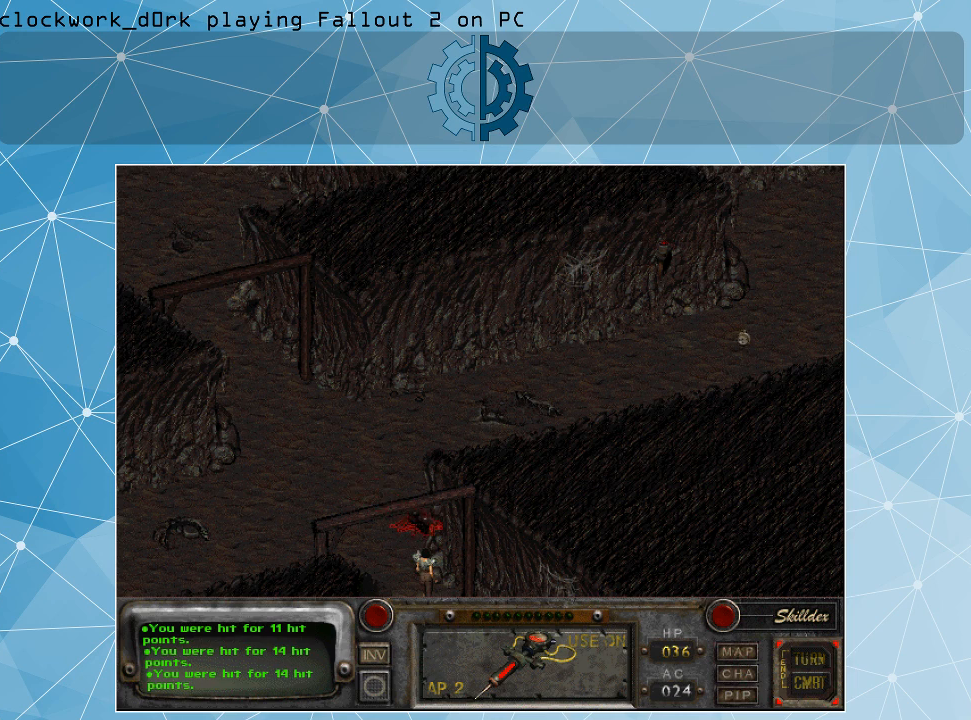
{"keys": [], "mouse": [], "events": []}
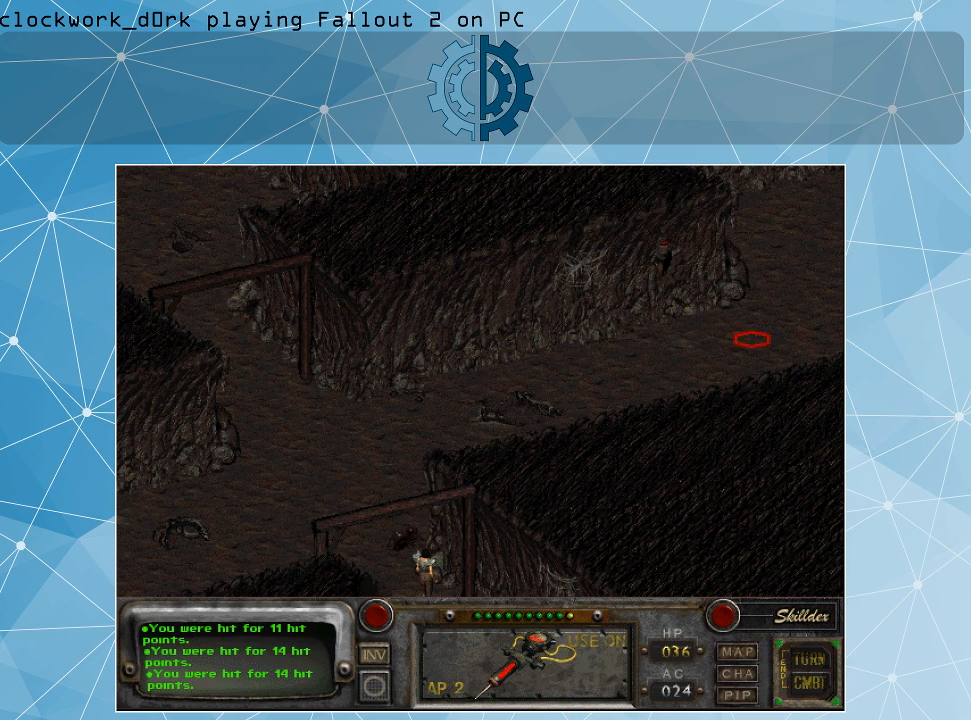
{"keys": [], "mouse": [], "events": [[400, "mouse_left", "down"], [467, "mouse_left", "up"]]}
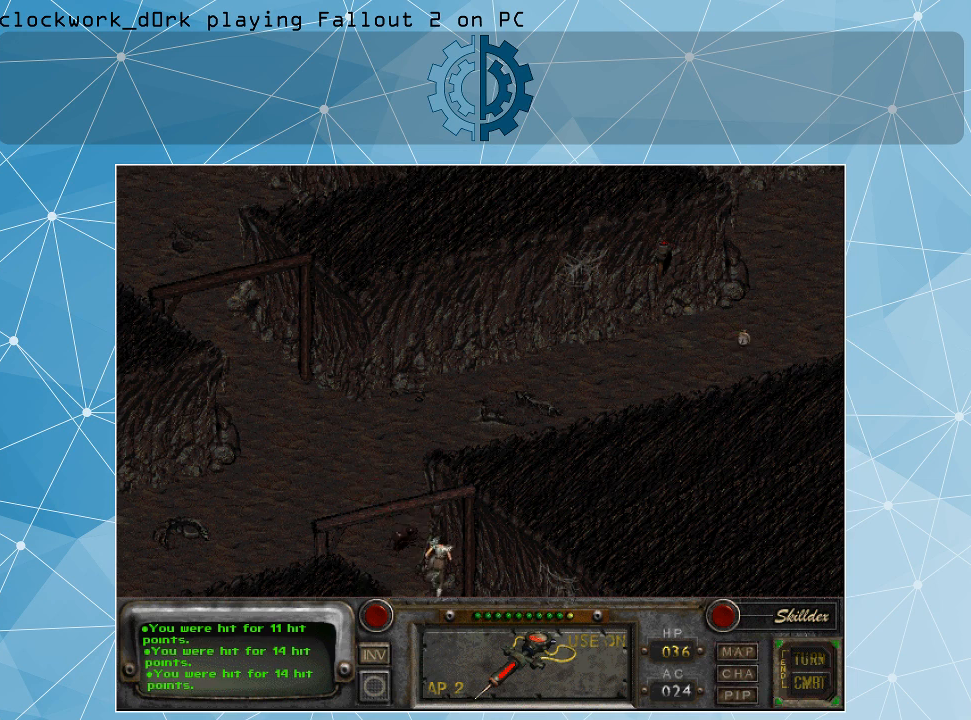
{"keys": [], "mouse": [], "events": []}
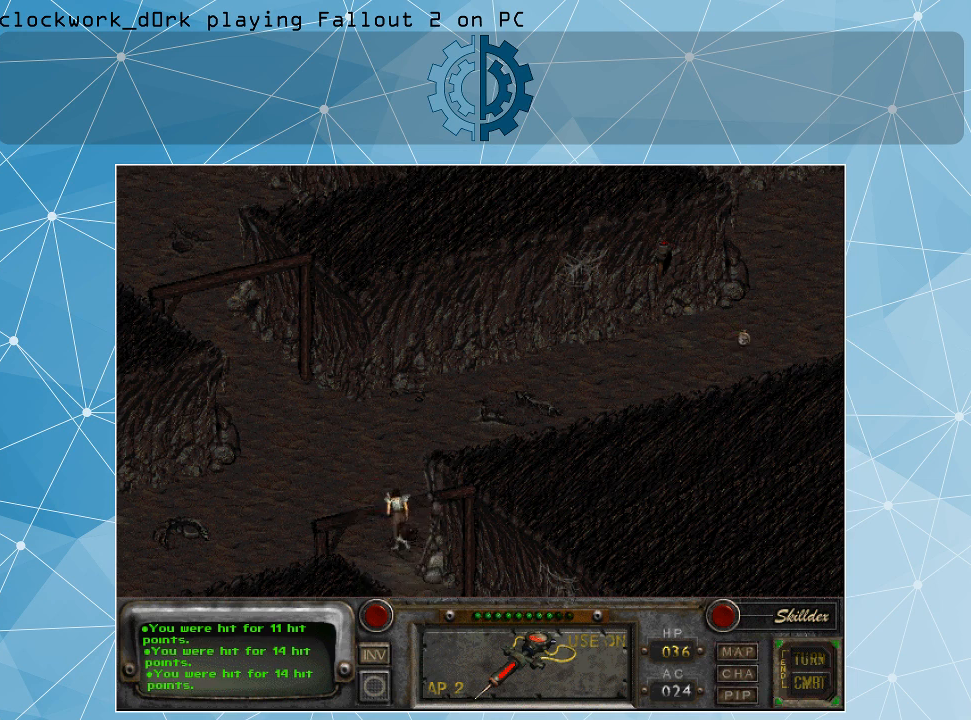
{"keys": [], "mouse": [], "events": []}
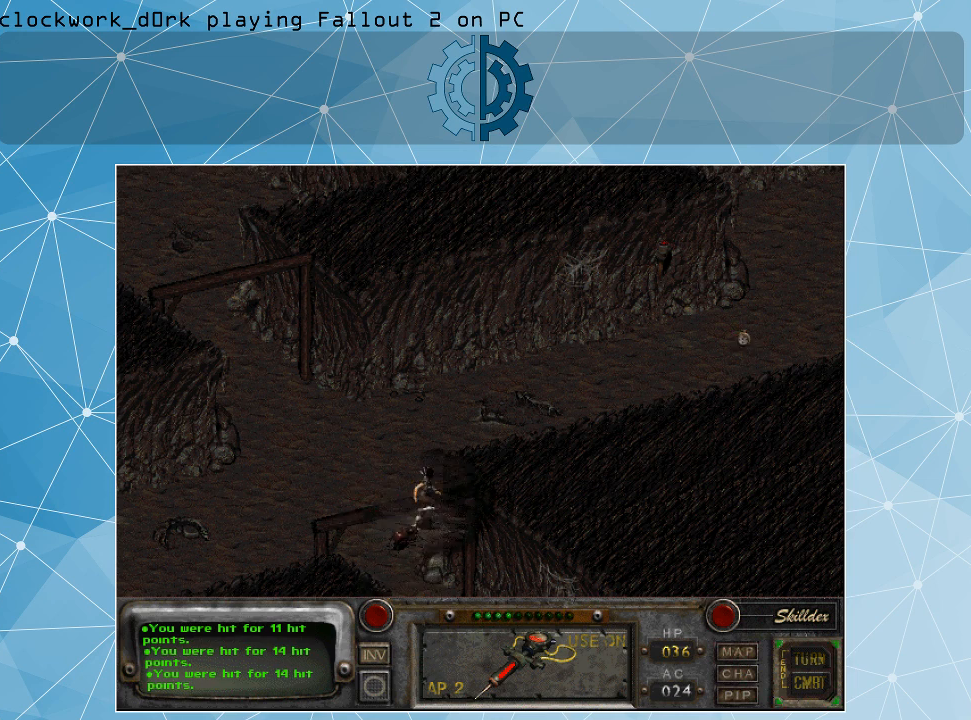
{"keys": [], "mouse": [], "events": []}
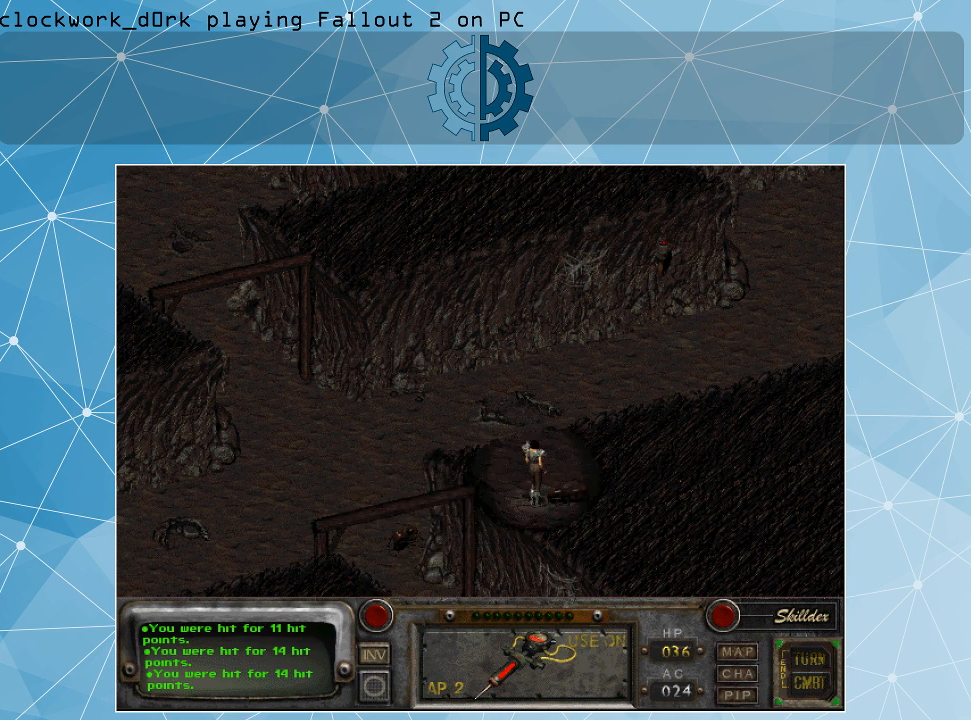
{"keys": [], "mouse": [], "events": []}
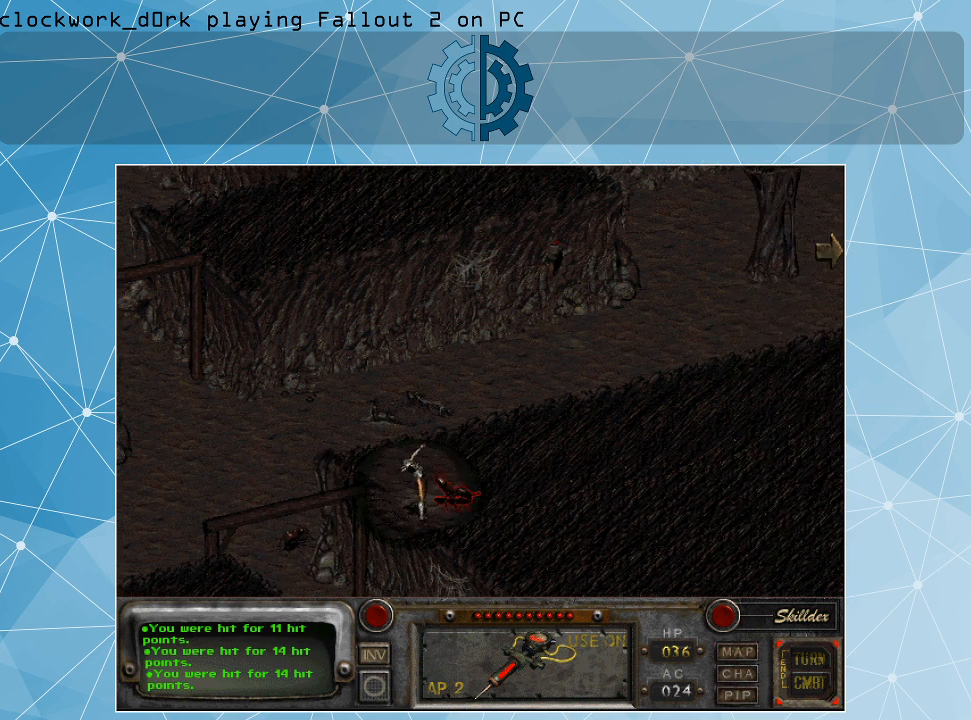
{"keys": [], "mouse": [], "events": []}